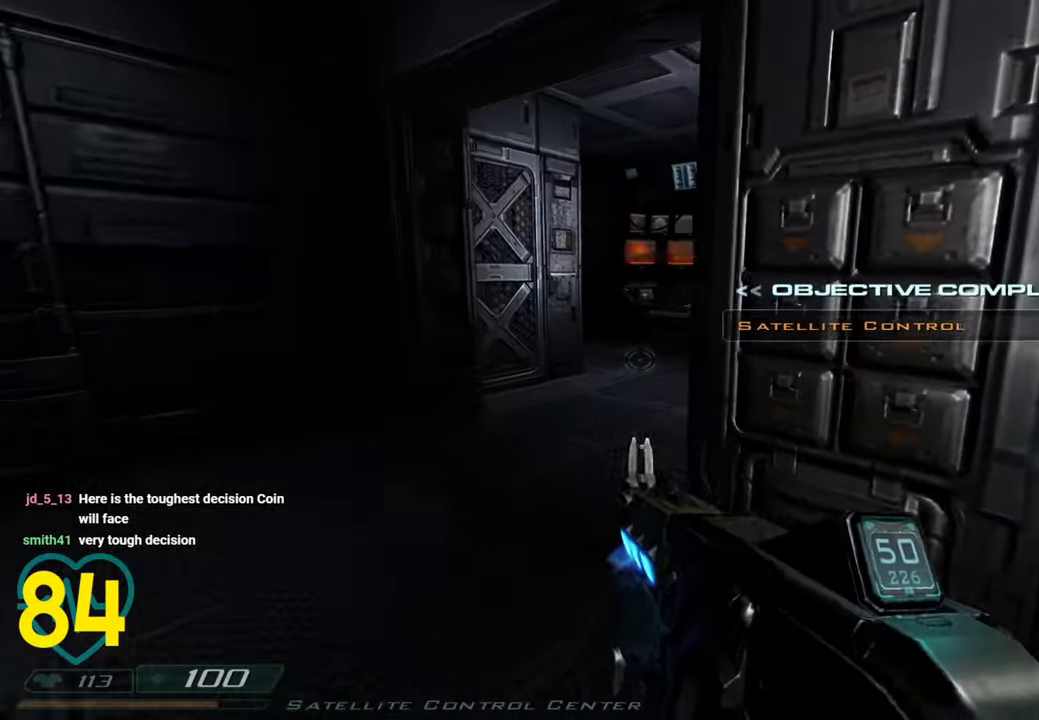
Gameplay with keyboard and mouse; each line is a JSON object with the keys and mouse buttons held at the frame after it. "events" lists presses ("down") and releases ("up") of "1", "2", "3", "4", "a", "alt", "c", "ctrl", "d", "e", "f", "q", "r", "s", "shift", "space", "tab", "v", "w", "x", "z", "mouse_left", "mouse_wheel" and "mouse_right" between this image and that frame as [ms after this image, input, new state], when the widget could be followed in between. "mouse_left", "mouse_wheel", "mouse_right" = the "left", "wheel", "right" buttons of the "mouse" list. No other keys are recorded. "wheel" means that the mouse wheel is clicked or scrolled. "mouse_move" is the direction in which the mouse moves at that frame (one of eight, or "still"), when it could be read.
{"keys": ["a", "shift"], "mouse": [], "mouse_move": "still", "events": [[16, "d", "down"], [16, "shift", "up"], [66, "s", "down"], [116, "d", "up"], [116, "s", "up"], [433, "a", "down"], [433, "shift", "down"]]}
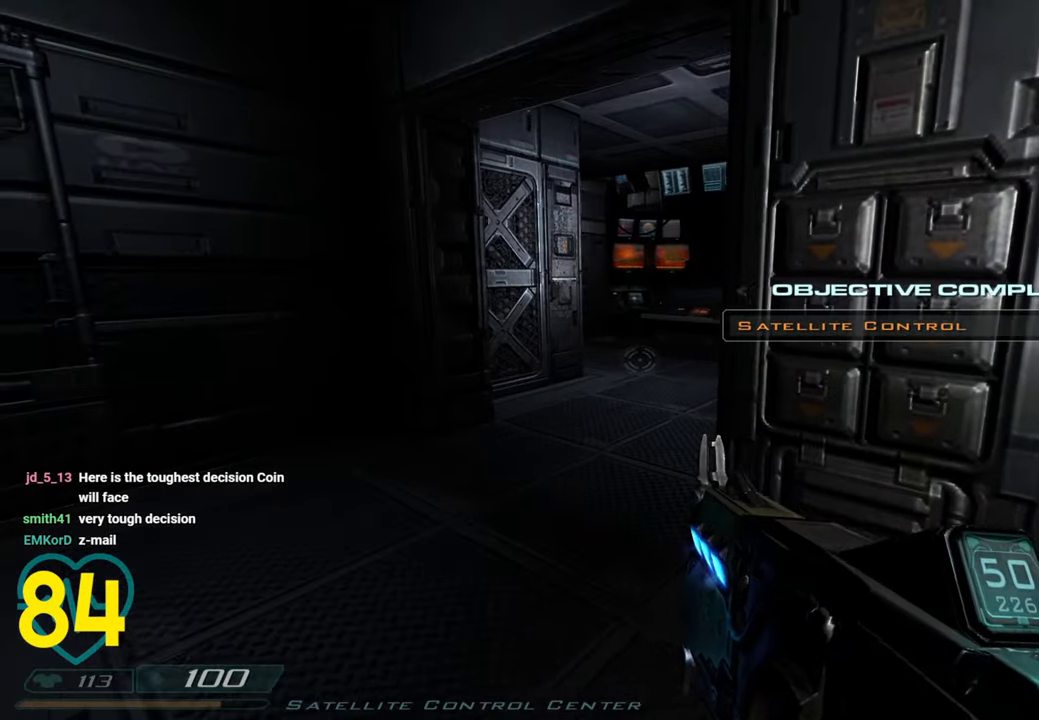
{"keys": ["a", "shift", "w"], "mouse": [], "mouse_move": "right", "events": [[83, "w", "down"]]}
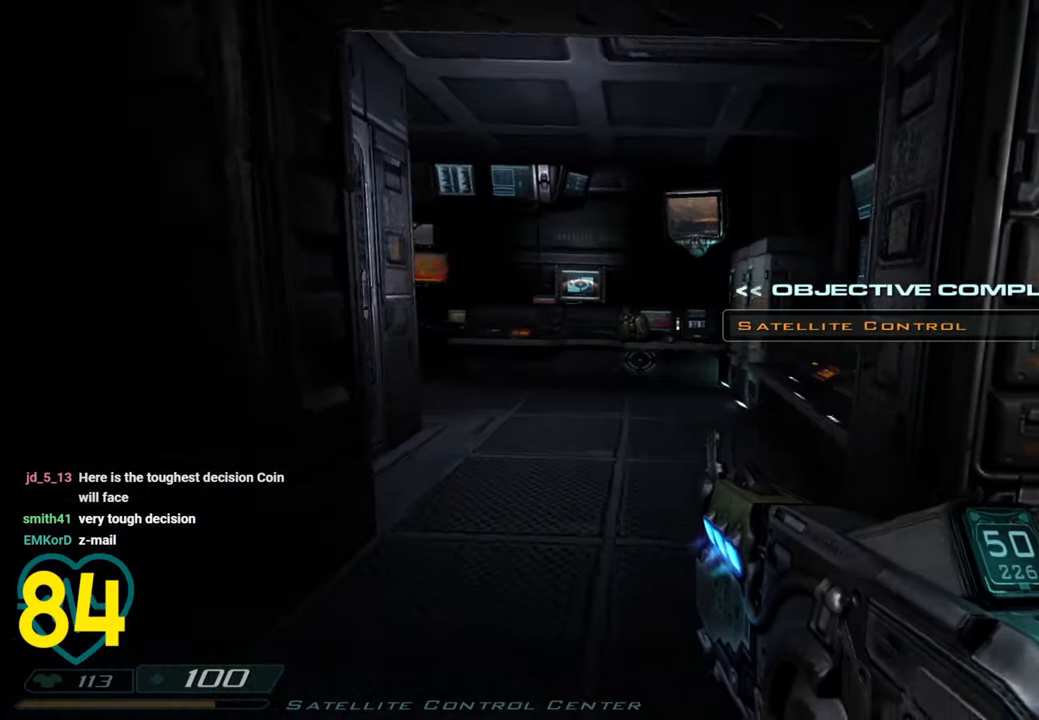
{"keys": [], "mouse": [], "mouse_move": "right", "events": [[183, "a", "up"], [183, "w", "up"], [266, "shift", "up"]]}
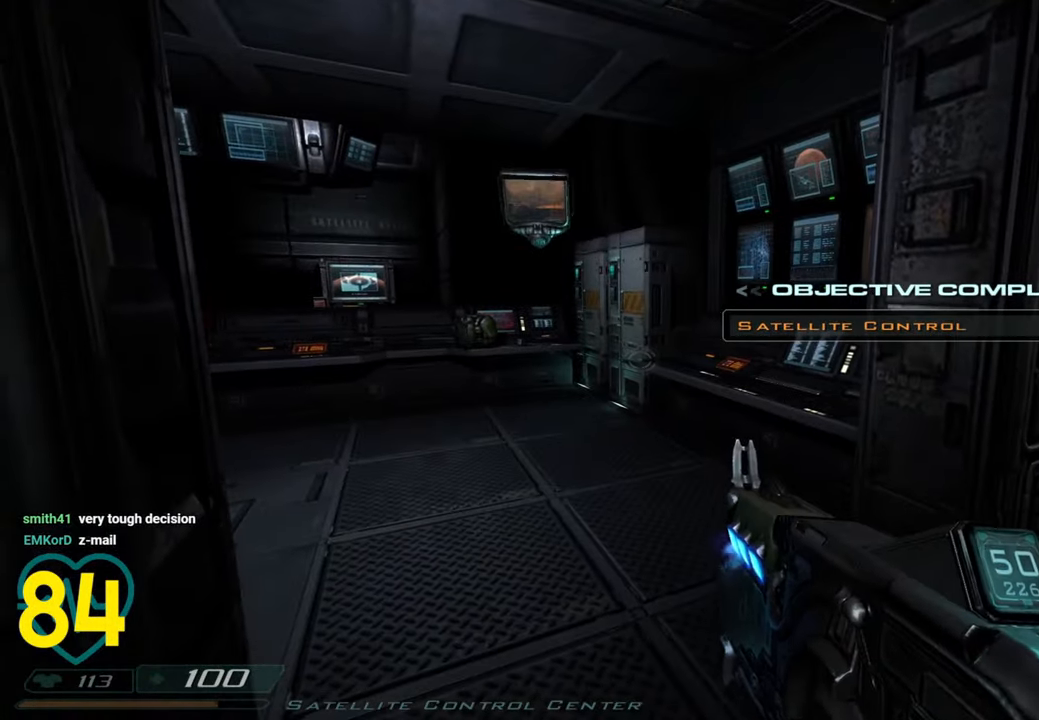
{"keys": ["a", "w"], "mouse": [], "mouse_move": "still", "events": [[383, "w", "down"], [433, "a", "down"]]}
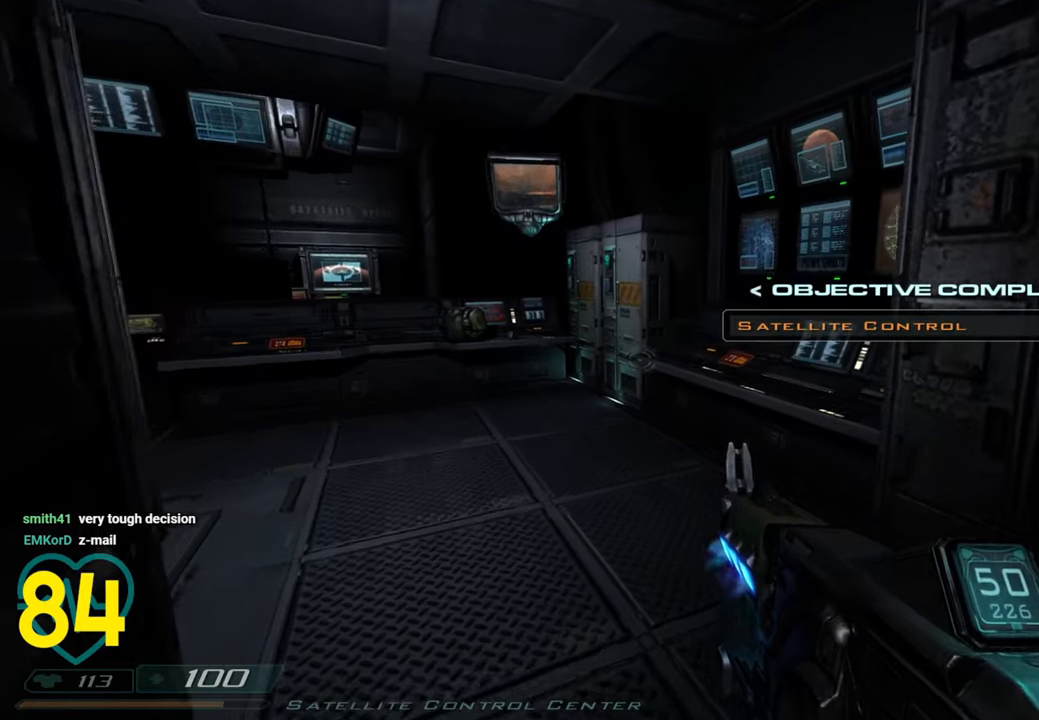
{"keys": ["d"], "mouse": [], "mouse_move": "left", "events": [[33, "a", "up"], [216, "d", "down"], [450, "w", "up"]]}
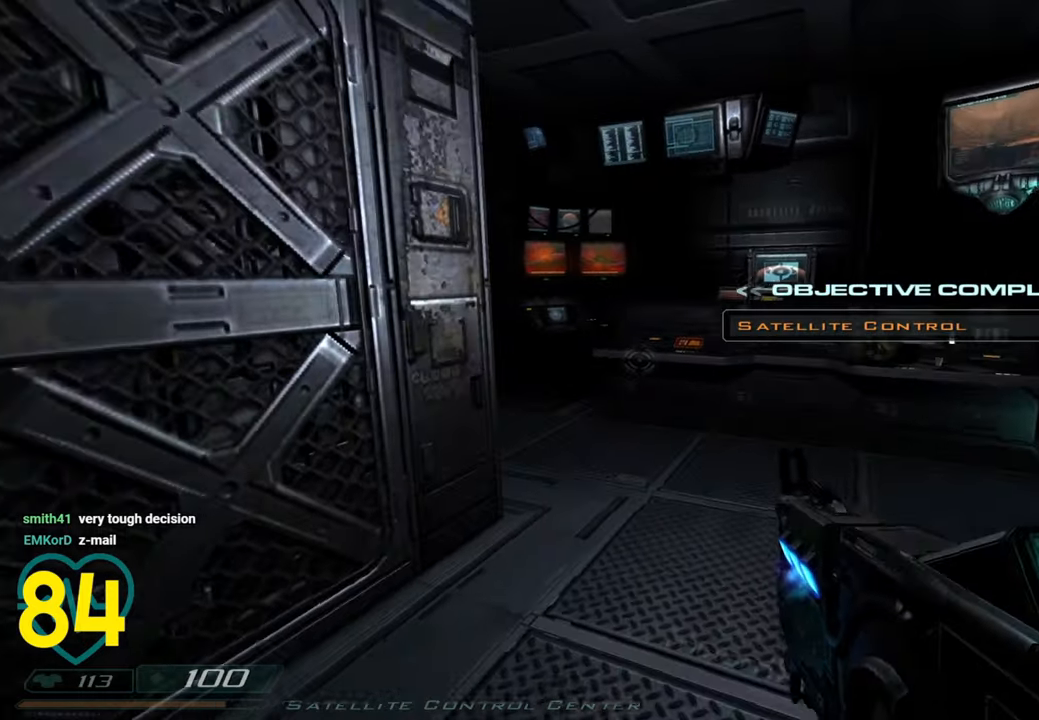
{"keys": ["d", "w"], "mouse": [], "mouse_move": "still", "events": [[183, "d", "up"], [500, "d", "down"], [500, "w", "down"]]}
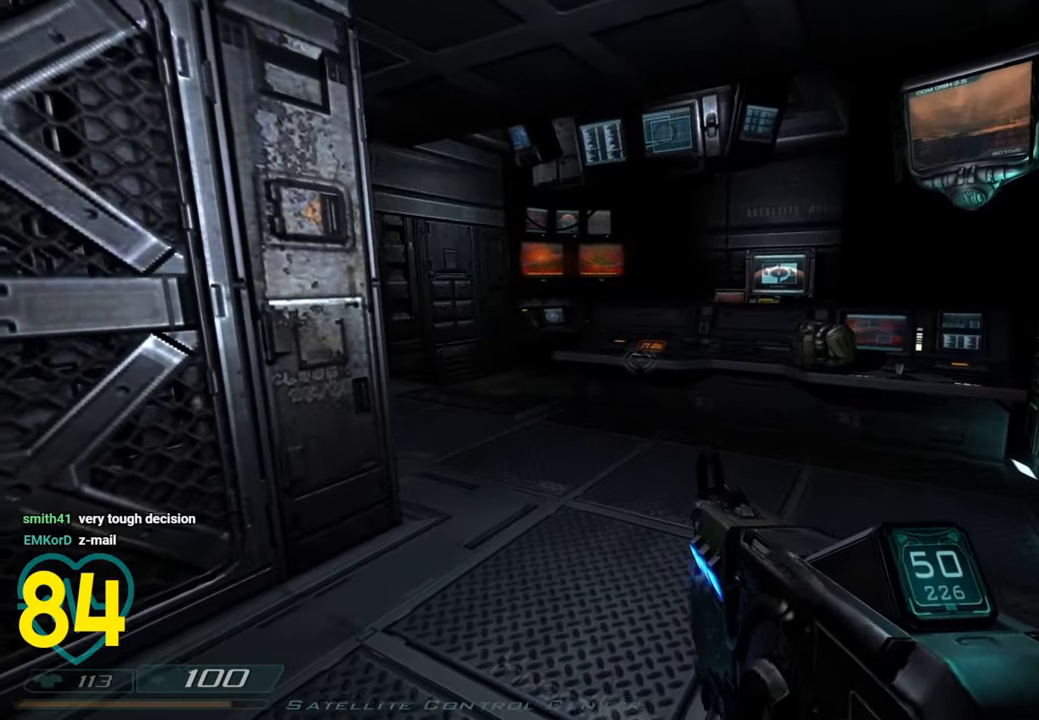
{"keys": ["d"], "mouse": [], "mouse_move": "left", "events": [[483, "w", "up"]]}
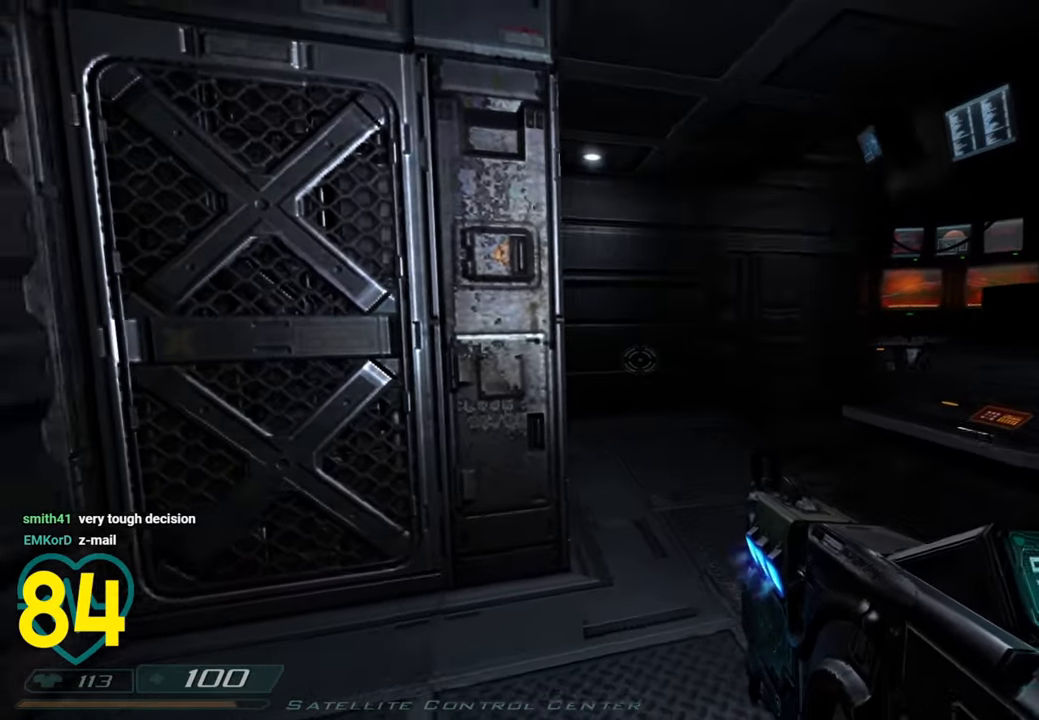
{"keys": [], "mouse": [], "mouse_move": "right", "events": [[33, "d", "up"]]}
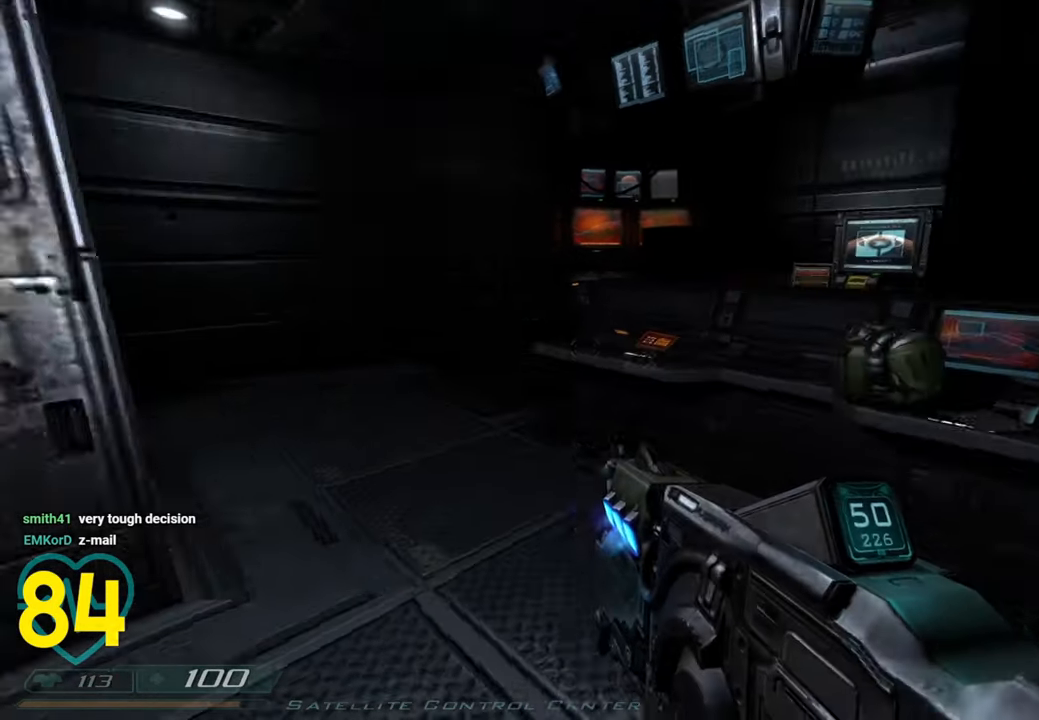
{"keys": ["w"], "mouse": [], "mouse_move": "still", "events": [[50, "a", "down"], [50, "w", "down"], [283, "a", "up"]]}
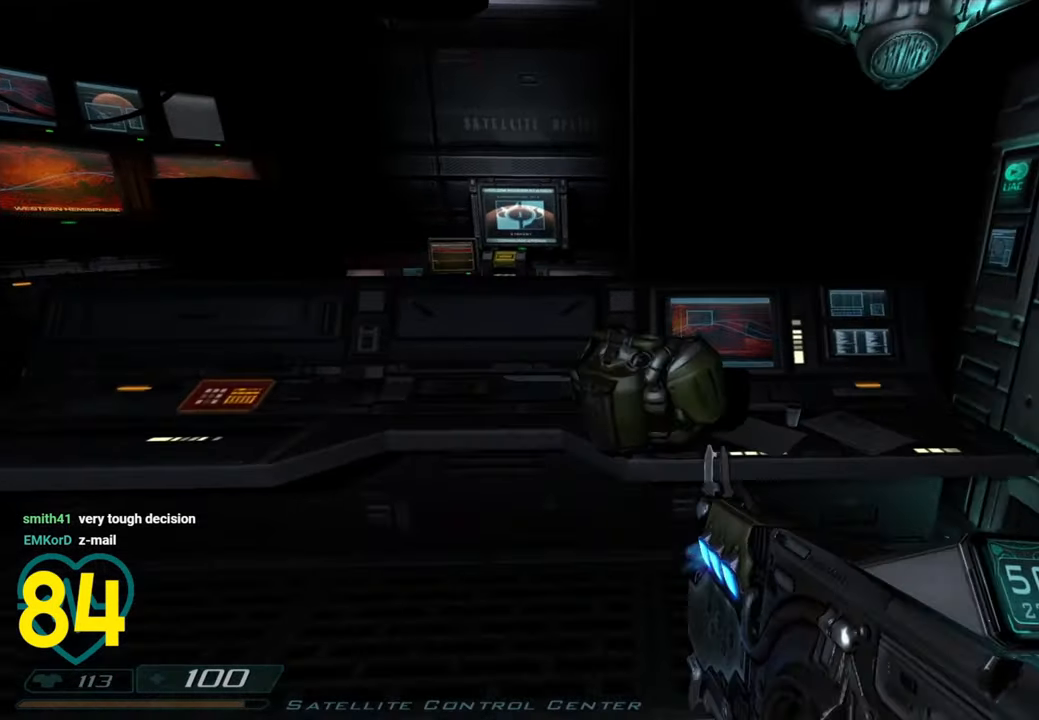
{"keys": [], "mouse": [], "mouse_move": "left", "events": [[16, "d", "down"], [150, "d", "up"], [250, "d", "down"], [283, "w", "up"], [400, "d", "up"]]}
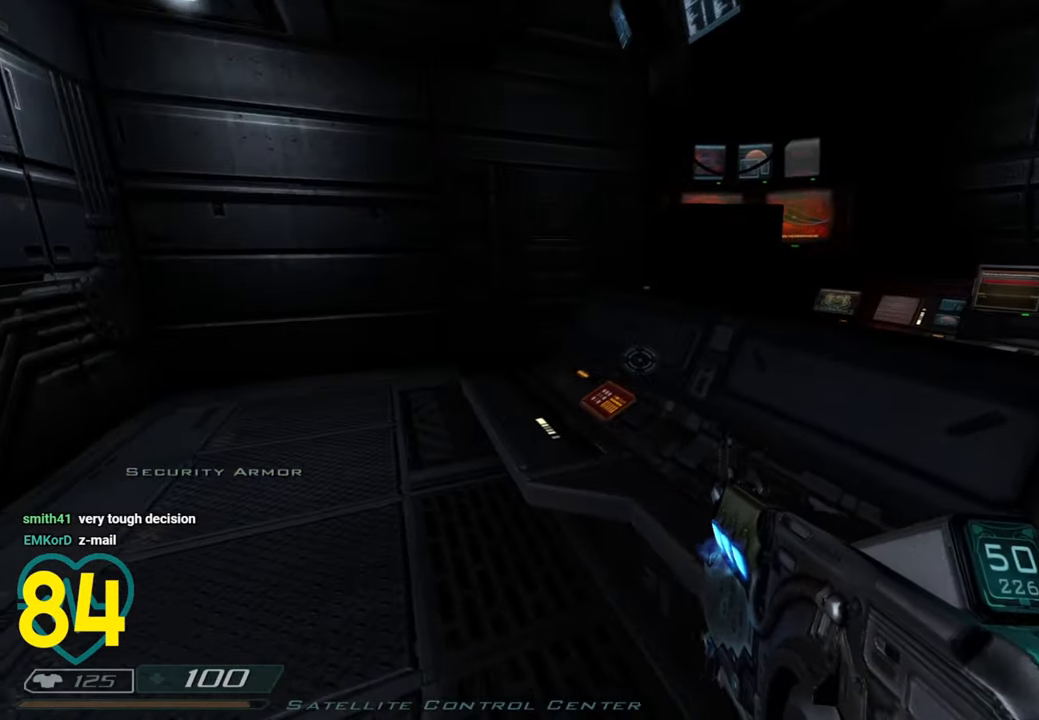
{"keys": ["a", "w"], "mouse": [], "mouse_move": "up-right", "events": [[350, "a", "down"], [350, "w", "down"]]}
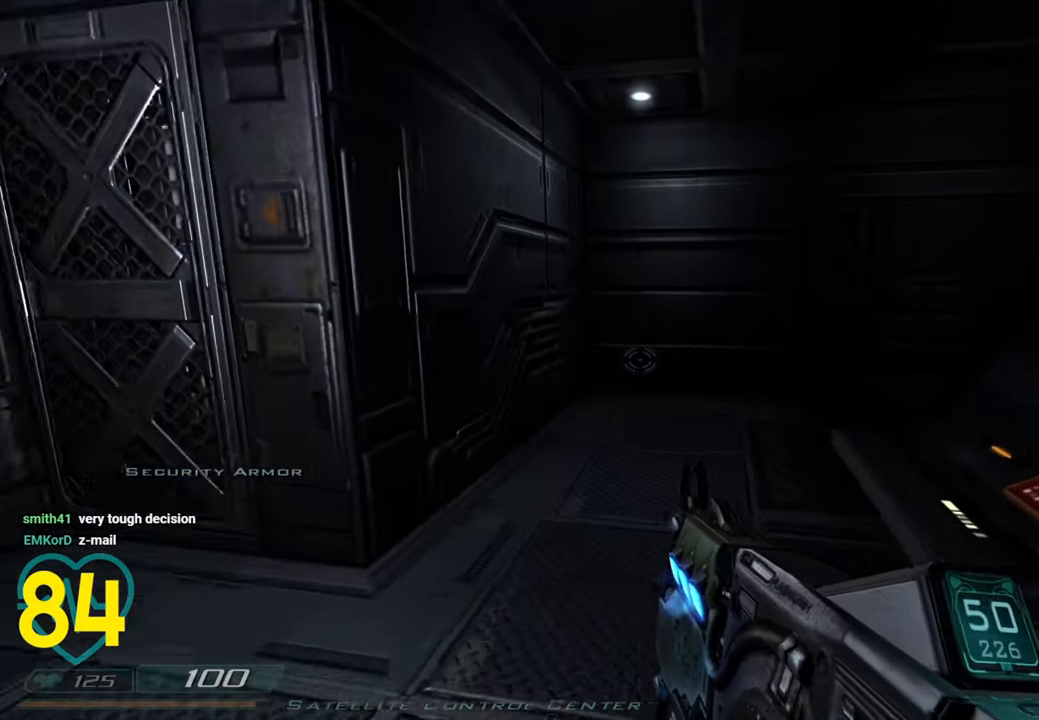
{"keys": ["a", "shift", "w"], "mouse": [], "mouse_move": "right", "events": [[50, "a", "up"], [183, "shift", "down"], [366, "a", "down"]]}
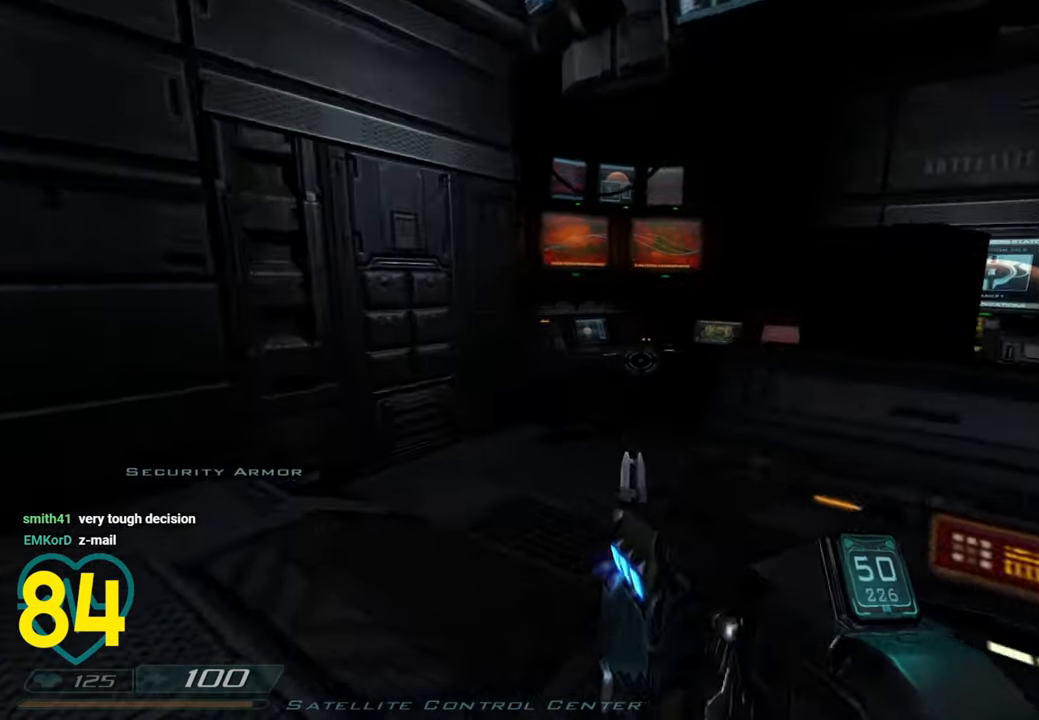
{"keys": [], "mouse": [], "mouse_move": "down-right", "events": [[16, "w", "up"], [383, "a", "up"], [383, "shift", "up"]]}
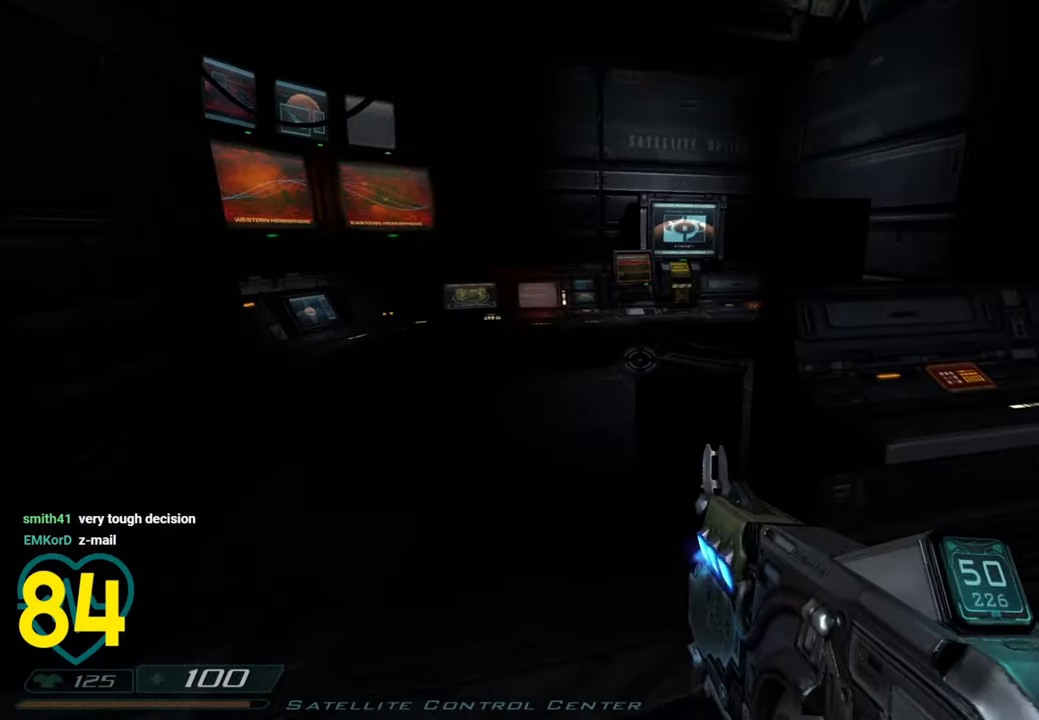
{"keys": ["shift", "w"], "mouse": [], "mouse_move": "still", "events": [[266, "a", "down"], [266, "shift", "down"], [316, "w", "down"], [500, "a", "up"]]}
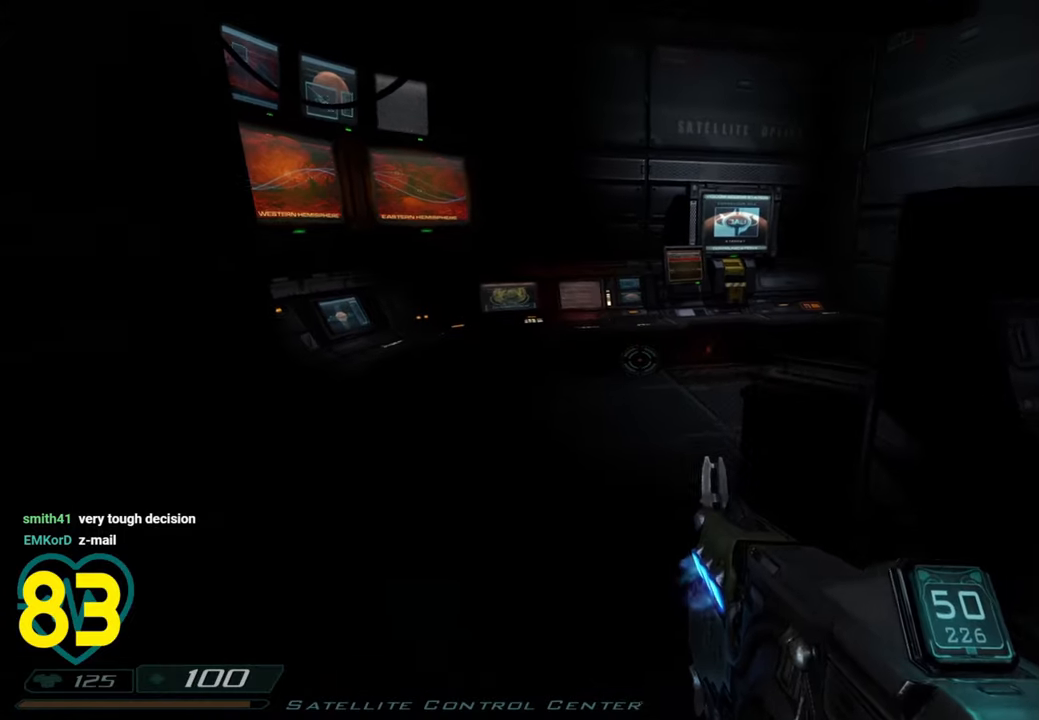
{"keys": ["shift"], "mouse": [], "mouse_move": "left", "events": [[466, "w", "up"]]}
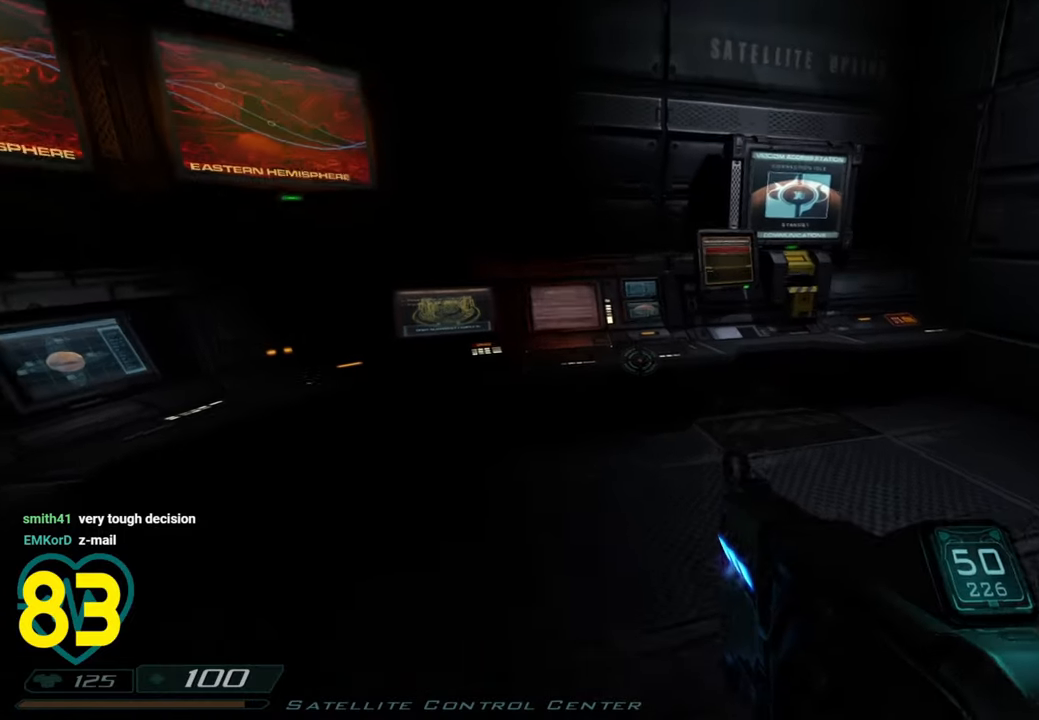
{"keys": ["a", "shift"], "mouse": [], "mouse_move": "right", "events": [[16, "a", "down"], [150, "a", "up"], [200, "shift", "up"], [433, "a", "down"], [483, "shift", "down"]]}
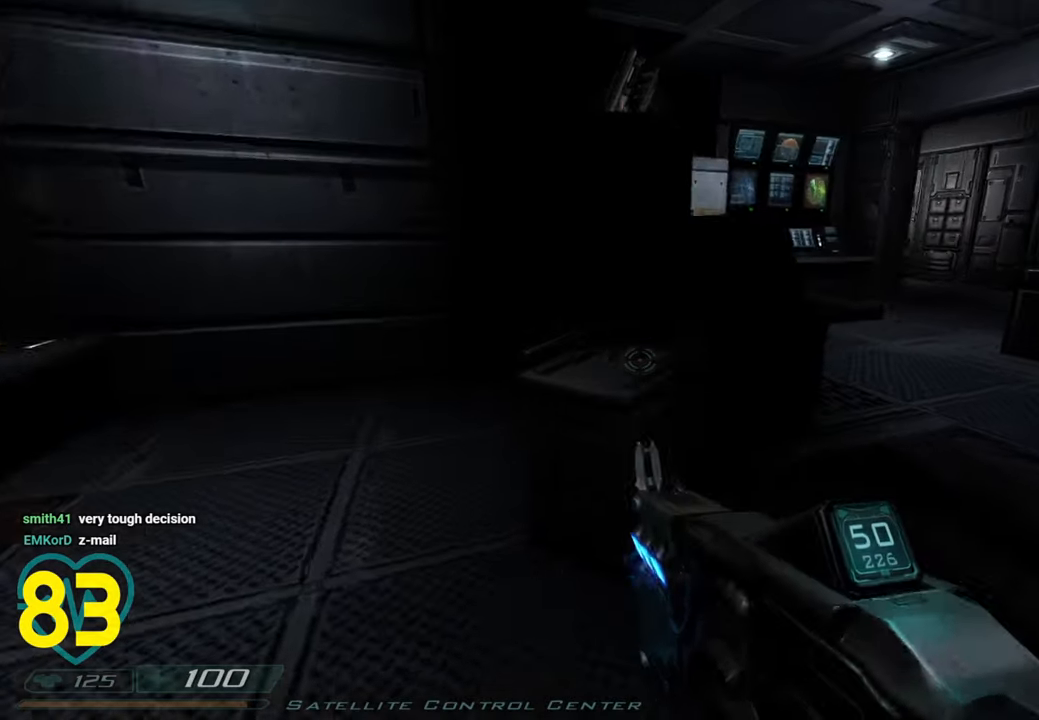
{"keys": [], "mouse": [], "mouse_move": "right", "events": [[133, "w", "down"], [500, "a", "up"], [500, "shift", "up"], [500, "w", "up"]]}
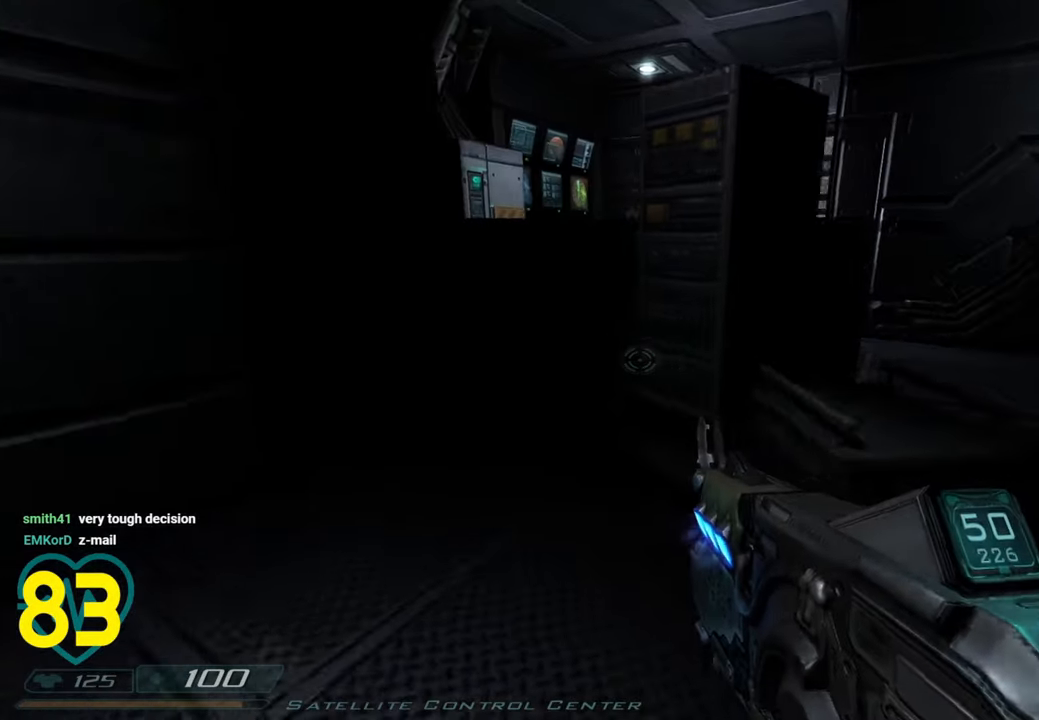
{"keys": ["w"], "mouse": [], "mouse_move": "left", "events": [[500, "w", "down"]]}
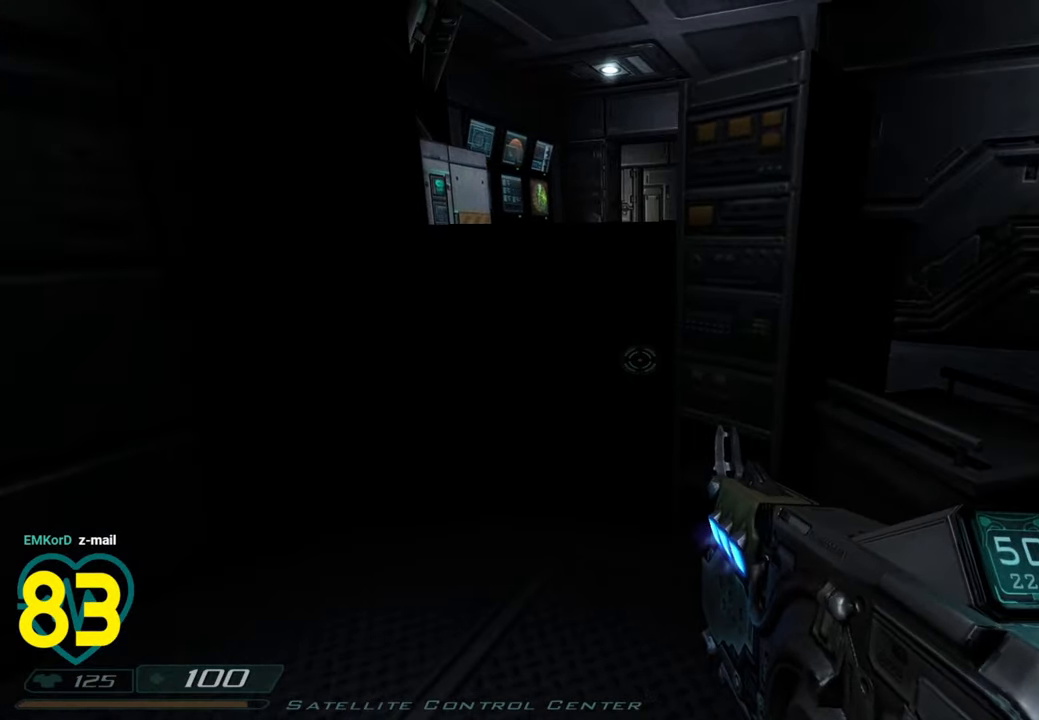
{"keys": ["d", "w"], "mouse": [], "mouse_move": "left", "events": [[100, "d", "down"], [333, "d", "up"], [433, "d", "down"]]}
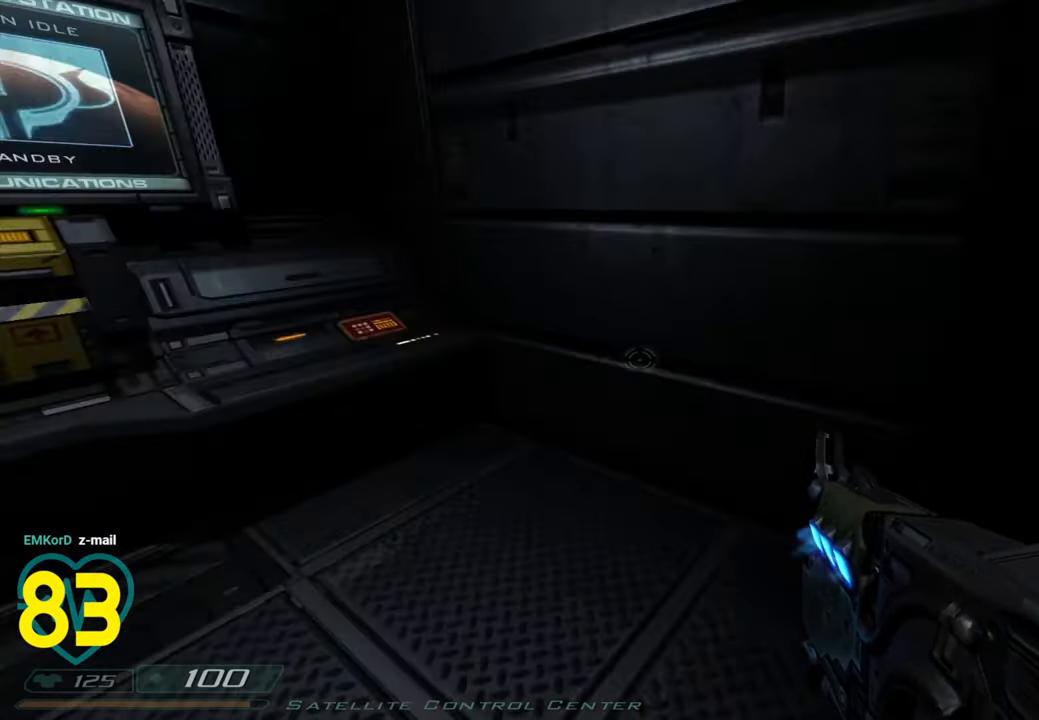
{"keys": ["w"], "mouse": [], "mouse_move": "right", "events": [[300, "d", "up"], [350, "a", "down"], [450, "a", "up"]]}
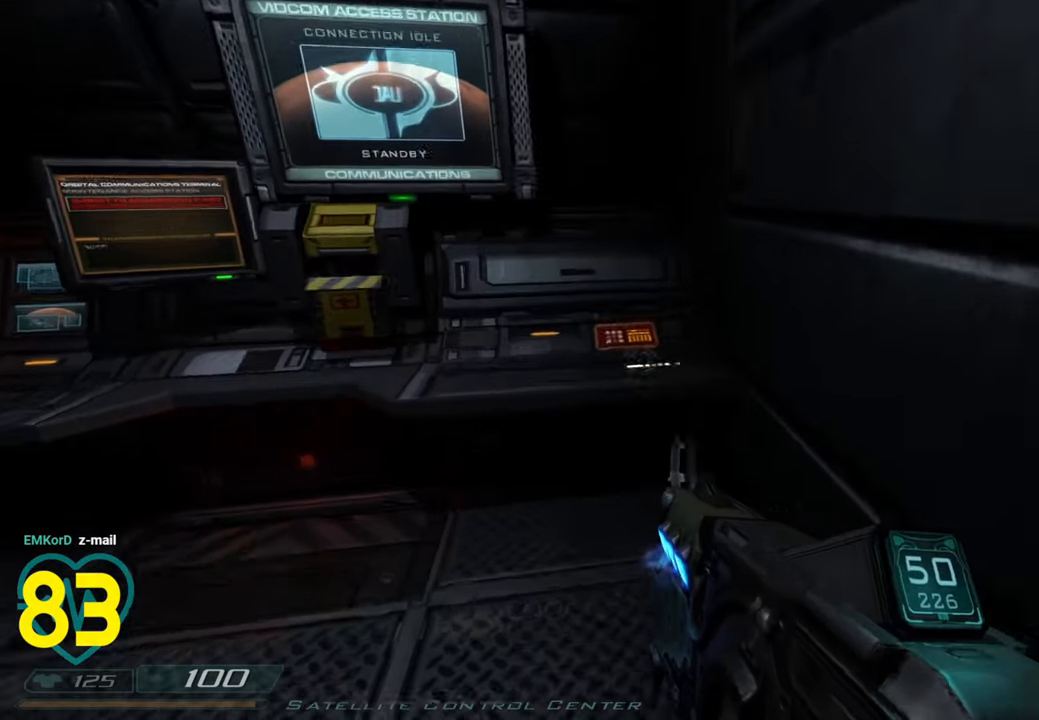
{"keys": [], "mouse": [], "mouse_move": "left", "events": [[233, "a", "down"], [316, "w", "up"], [366, "a", "up"]]}
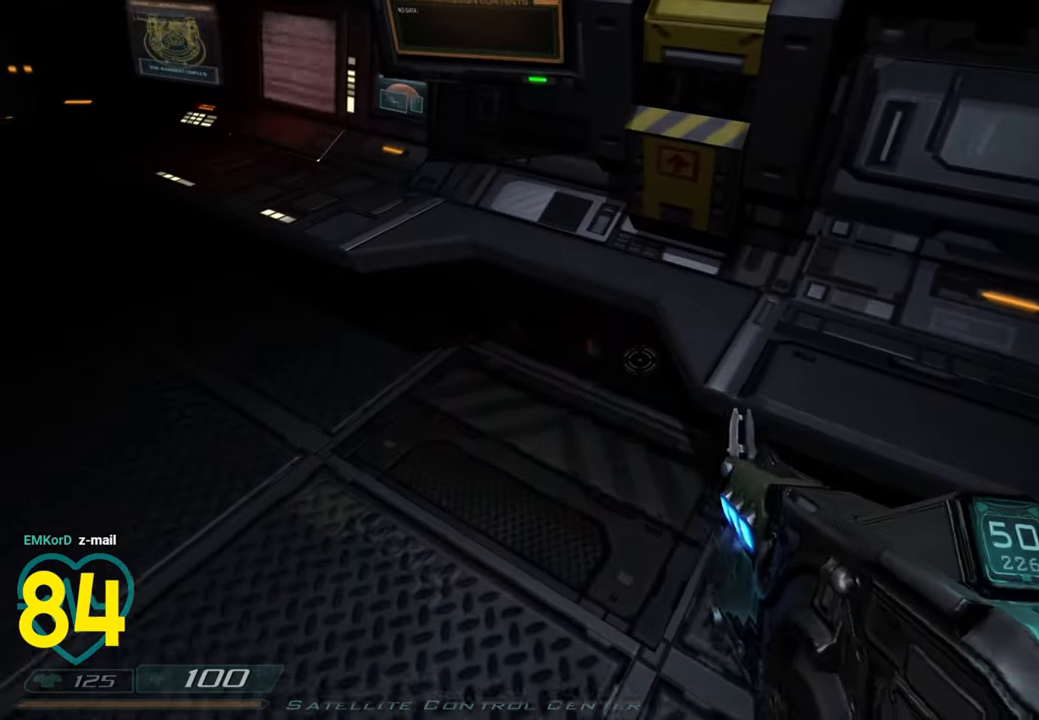
{"keys": [], "mouse": [], "mouse_move": "right", "events": [[250, "a", "down"], [300, "w", "down"], [433, "a", "up"], [483, "w", "up"]]}
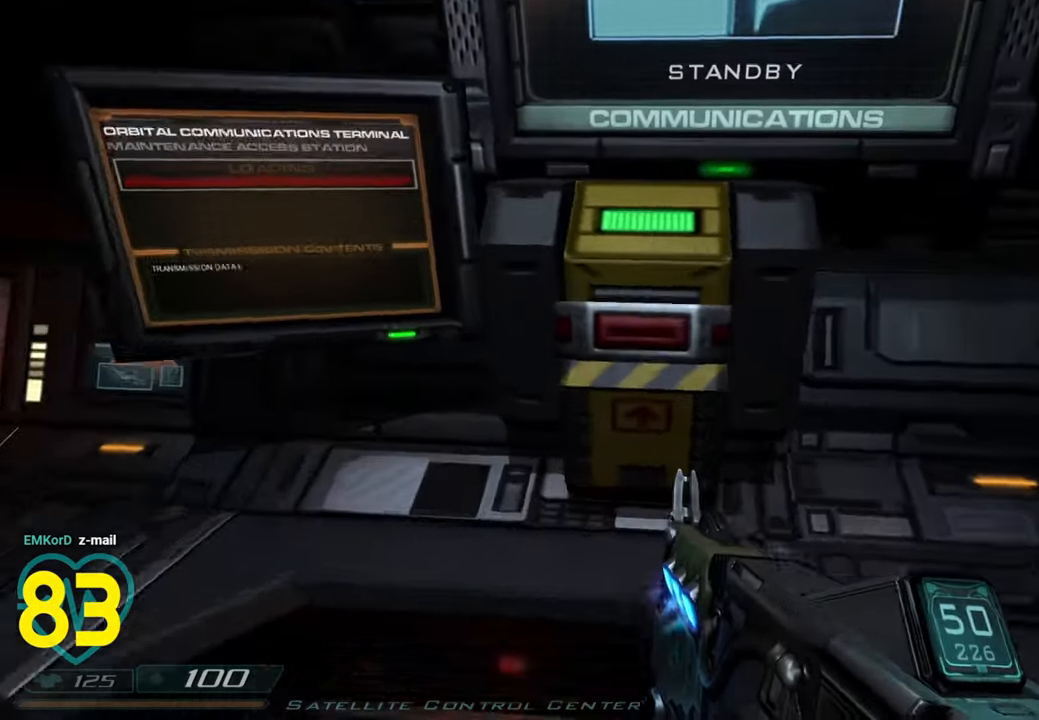
{"keys": [], "mouse": [], "mouse_move": "still", "events": []}
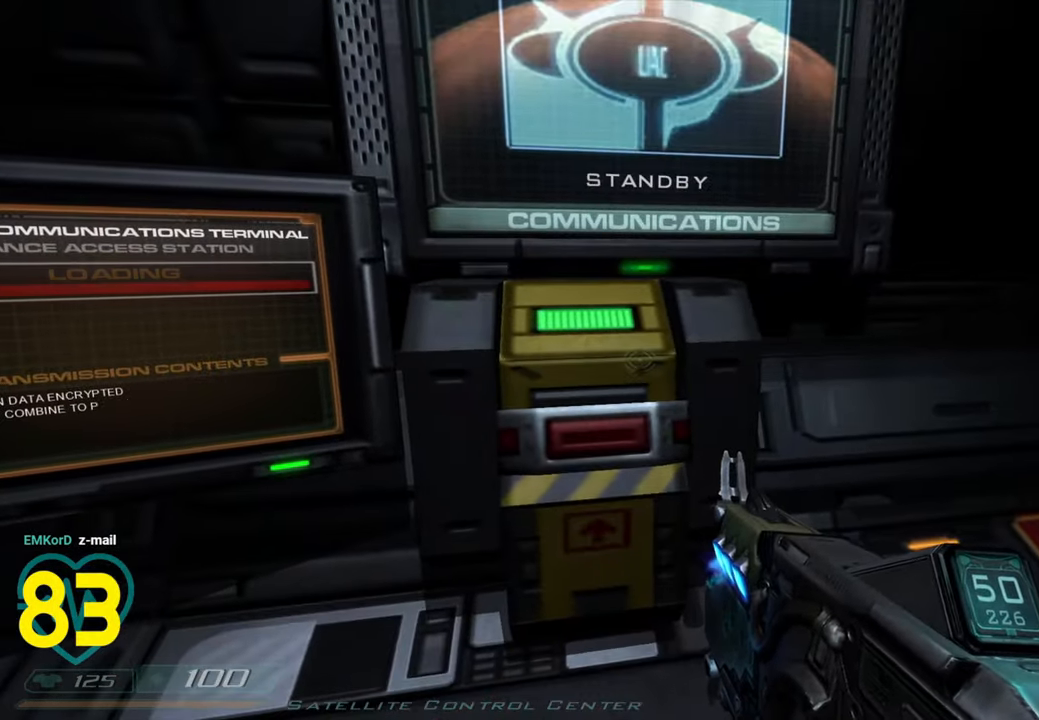
{"keys": ["s"], "mouse": [], "mouse_move": "right", "events": [[316, "s", "down"]]}
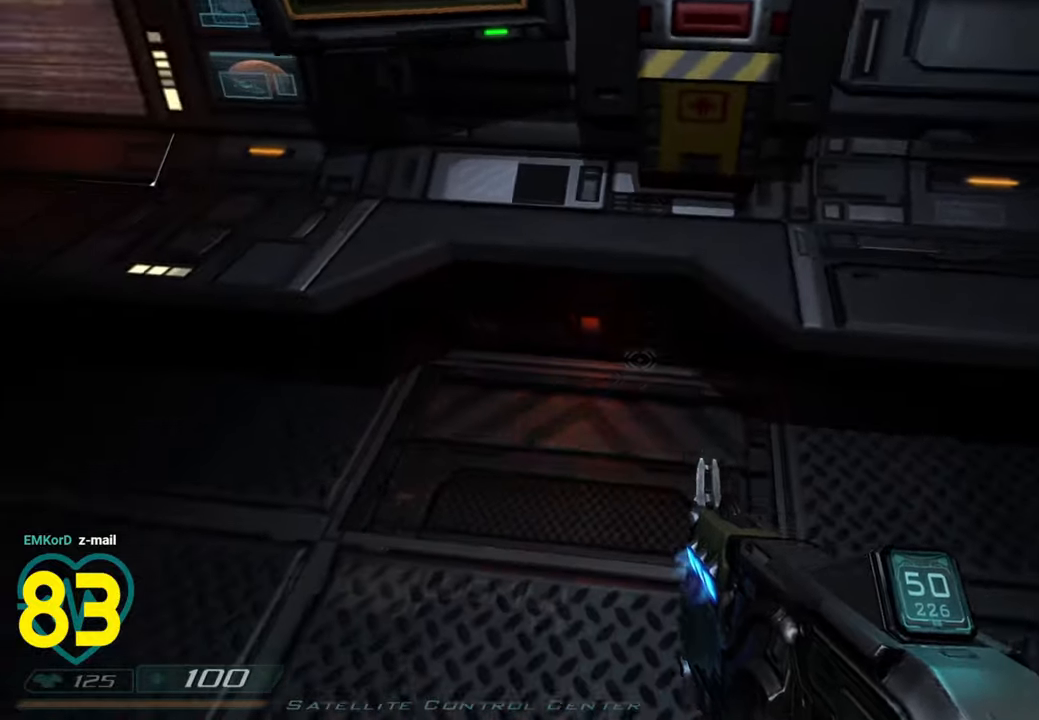
{"keys": [], "mouse": [], "mouse_move": "still", "events": [[66, "s", "up"]]}
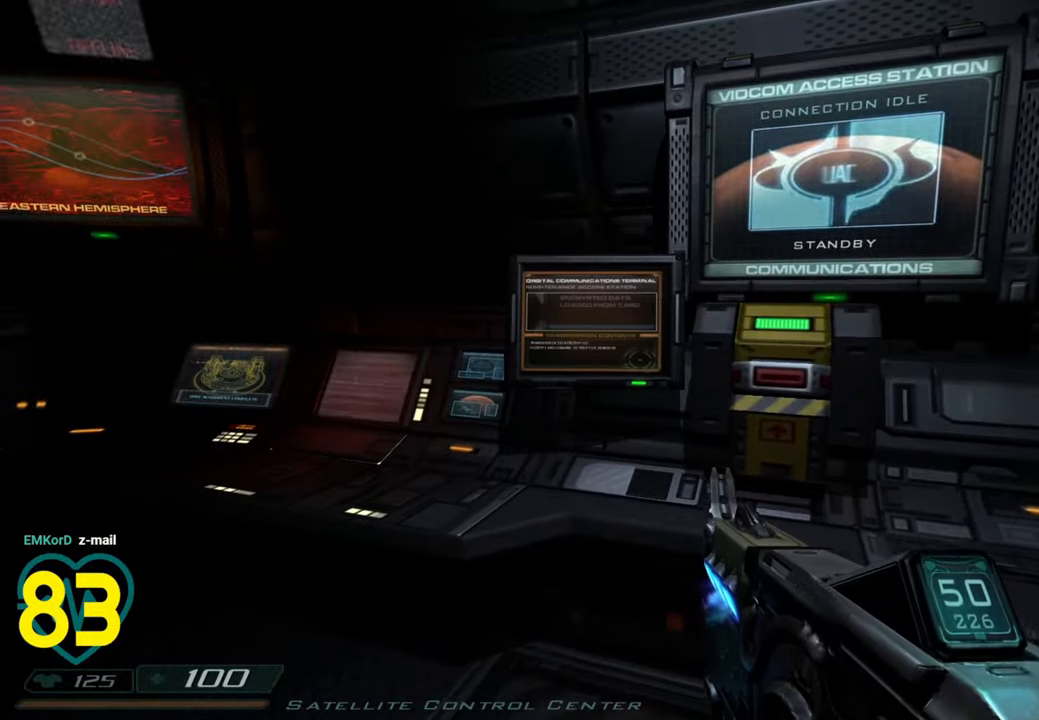
{"keys": [], "mouse": [], "mouse_move": "left", "events": []}
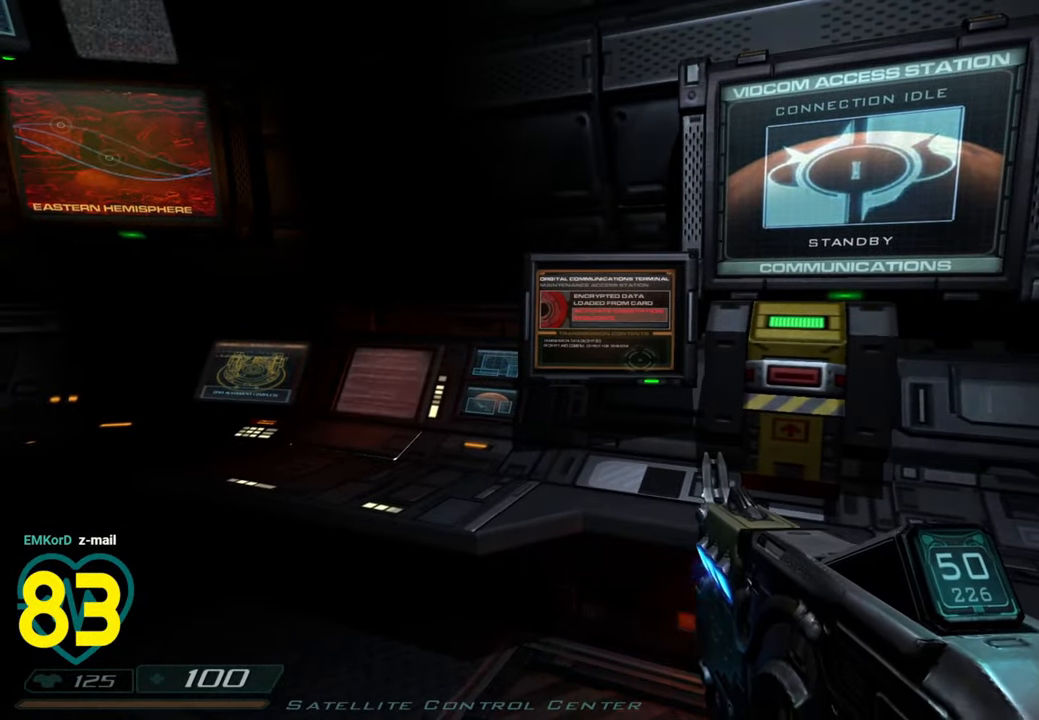
{"keys": [], "mouse": [], "mouse_move": "still", "events": [[33, "w", "down"], [416, "w", "up"]]}
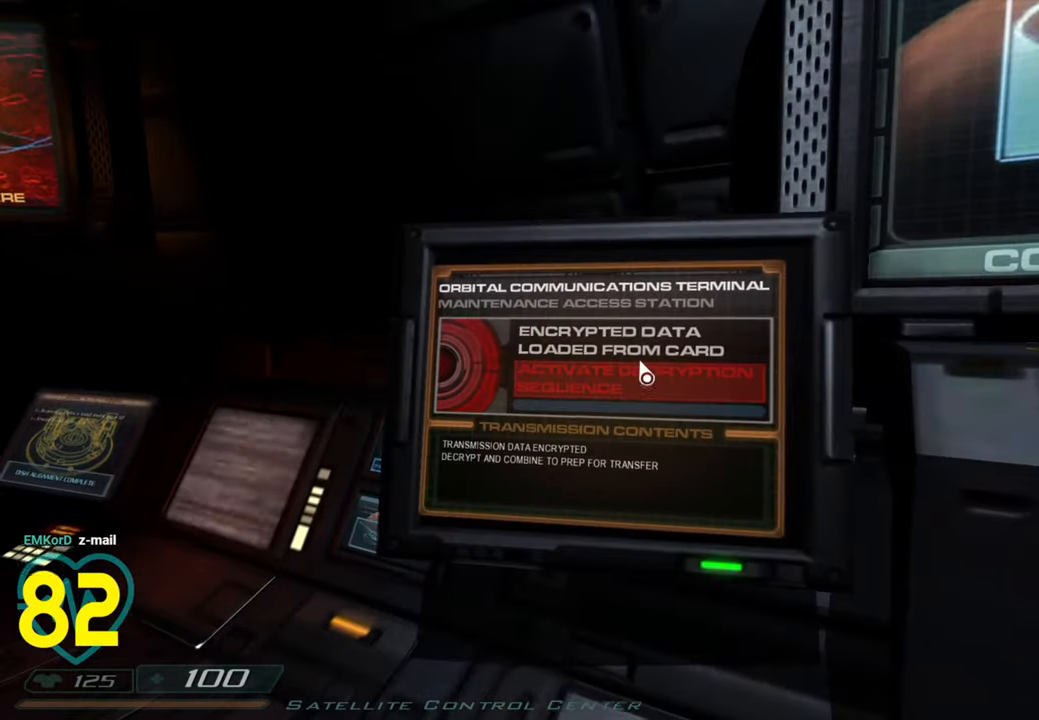
{"keys": [], "mouse": [], "mouse_move": "still", "events": []}
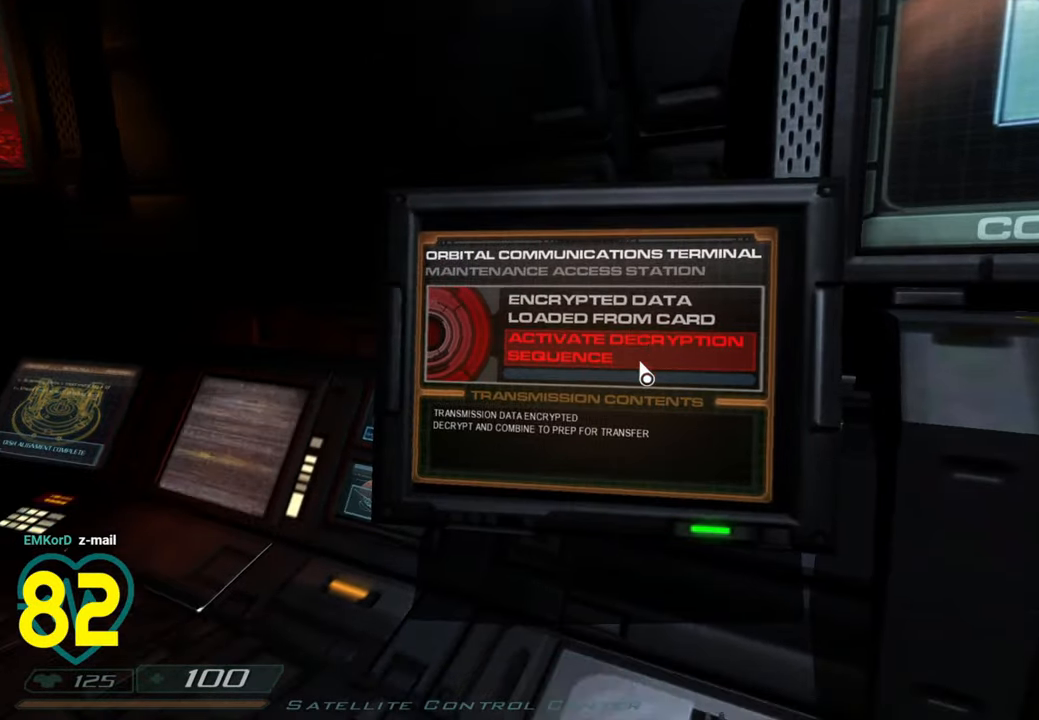
{"keys": [], "mouse": [], "mouse_move": "right", "events": []}